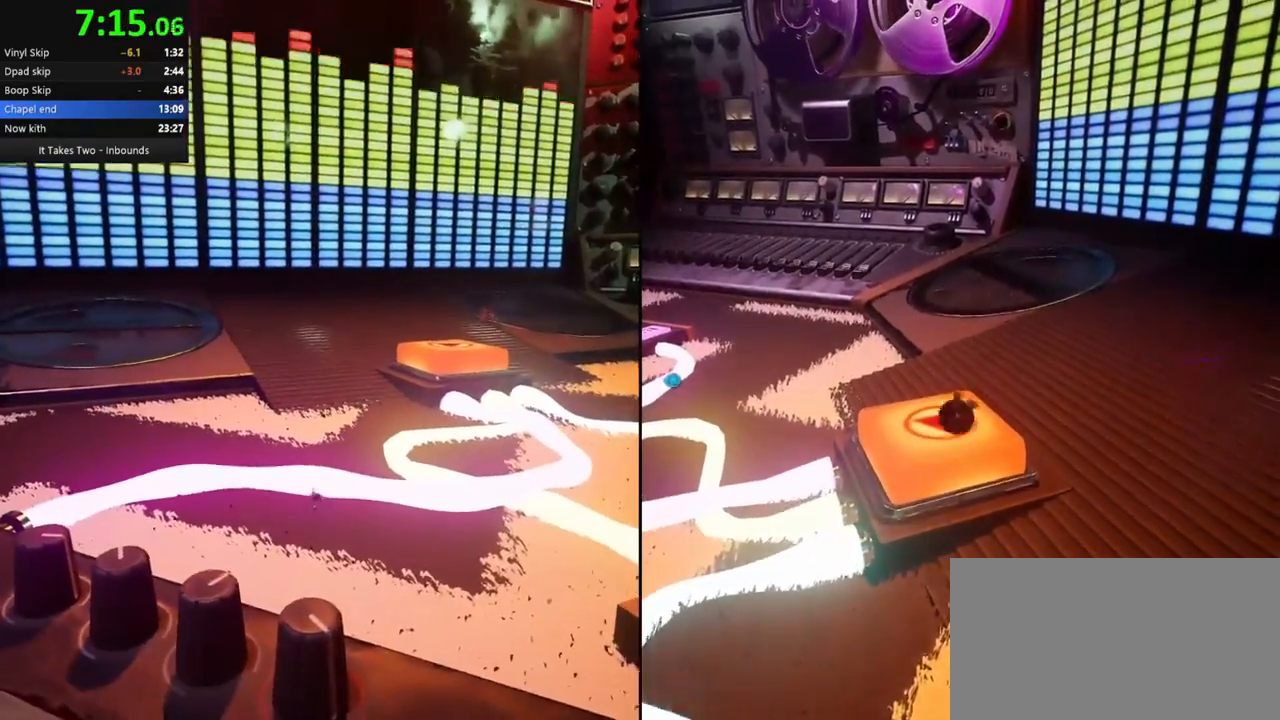
Gameplay with keyboard and mouse; each line is a JSON object with the keys and mouse buttons held at the frame after it. "events" lists presses ("down") and releases ("up") of "a", "ctrl", "d", "e", "q", "s", "shift", "space", "w", "mouse_left", "mouse_wheel", "mouse_right", "mouse_mb4" and "mouse_mb5" between this image and that frame as [ms after this image, input, new state], when the widget could be followed in between. "mouse_left", "mouse_wheel", "mouse_right", "mouse_mb4", "mouse_mb5" = the "left", "wheel", "right", "mb4", "mb5" buttons of the "mouse" list. No other keys are recorded. "wheel" means that the mouse wheel is clicked or scrolled. Mouse movement is not recorded.
{"keys": ["w"], "mouse": [], "events": [[50, "space", "up"], [183, "ctrl", "down"], [283, "ctrl", "up"]]}
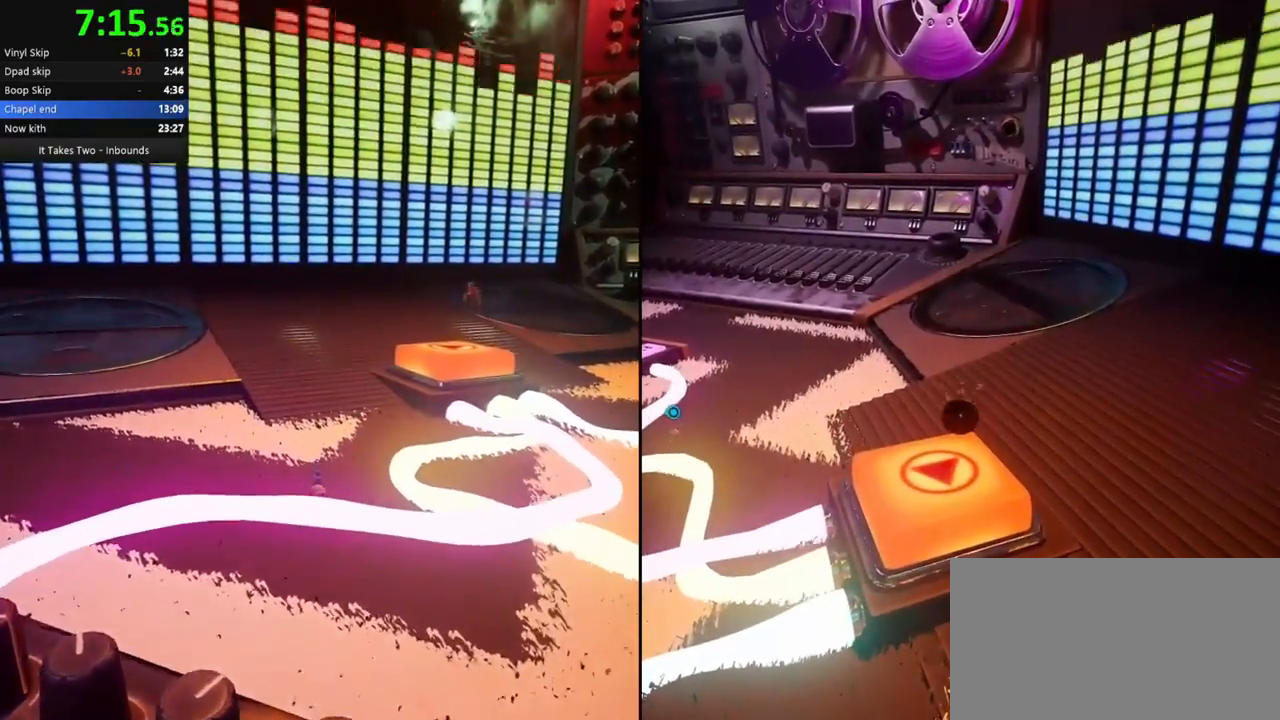
{"keys": ["w"], "mouse": [], "events": []}
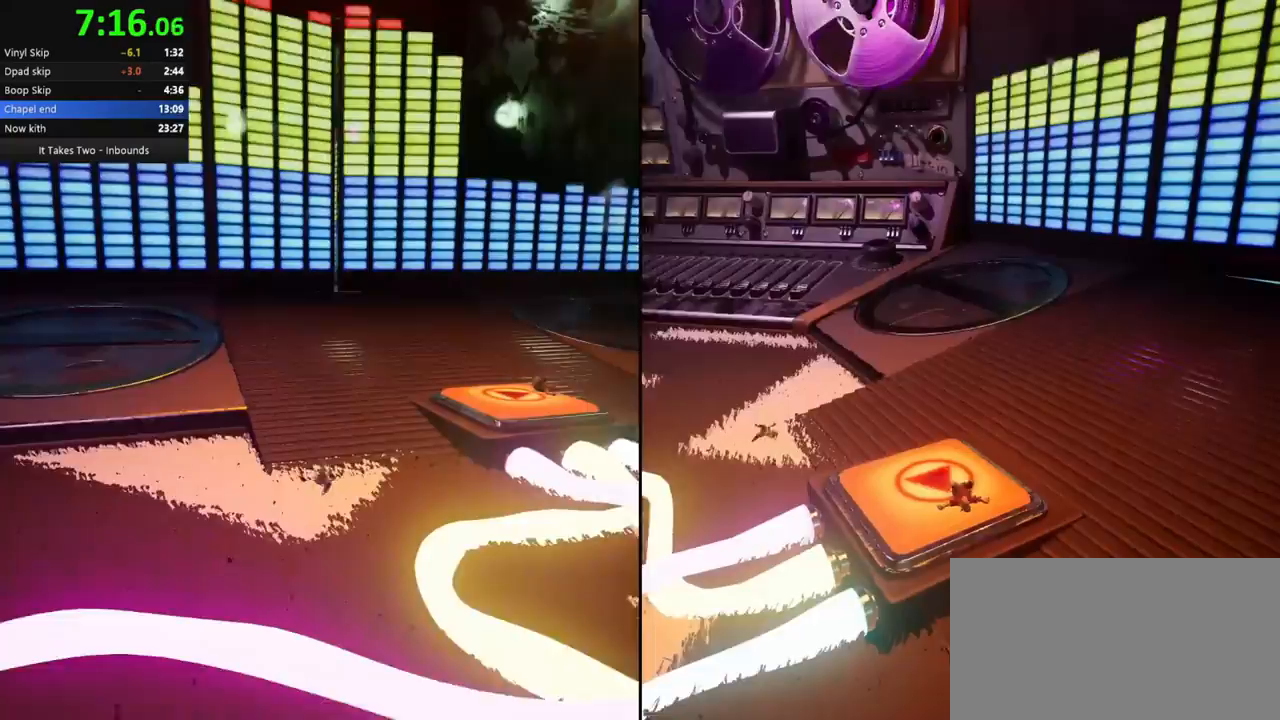
{"keys": ["w"], "mouse": ["right"], "events": [[200, "d", "down"], [250, "d", "up"], [450, "mouse_right", "down"]]}
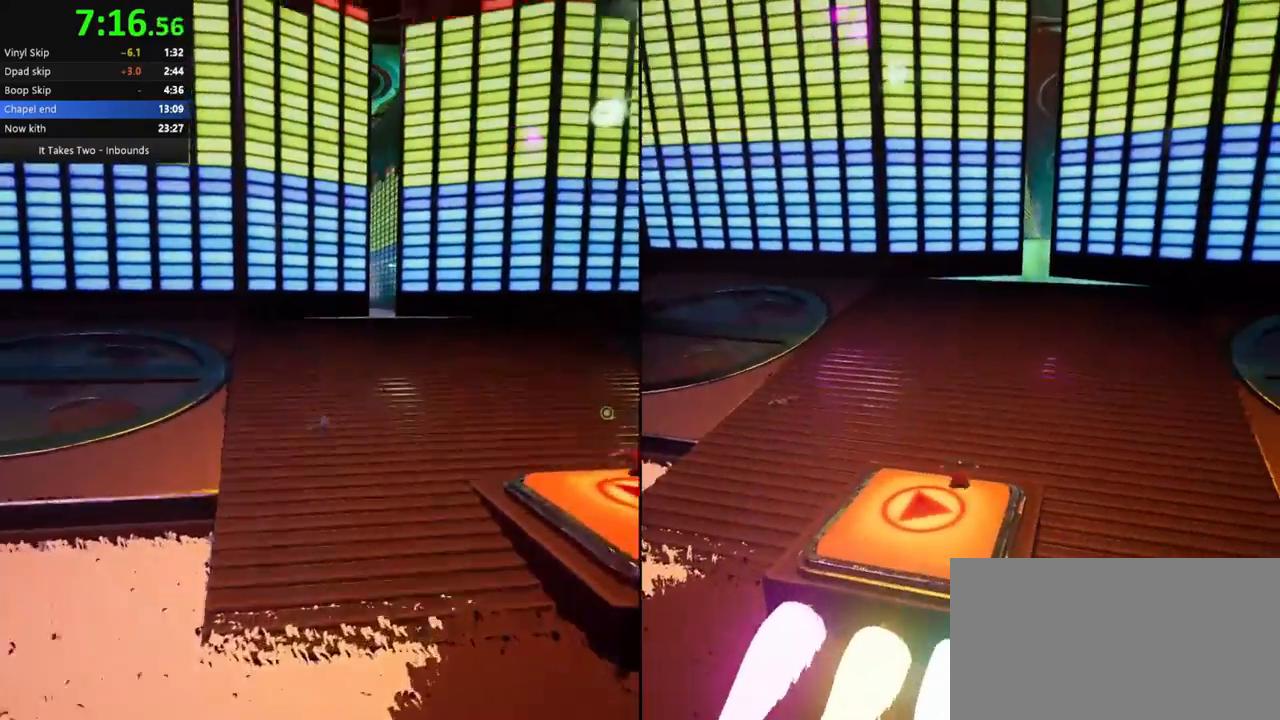
{"keys": ["w"], "mouse": ["right"], "events": [[83, "mouse_right", "up"], [383, "mouse_right", "down"]]}
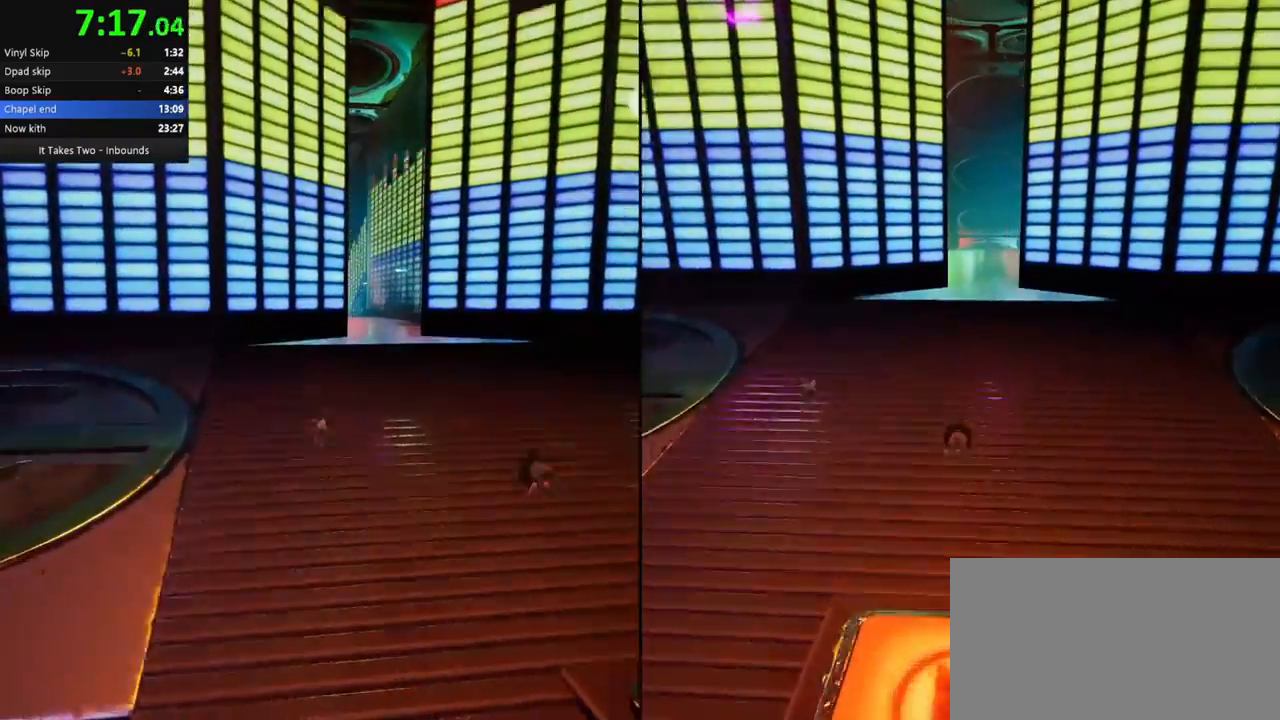
{"keys": ["w"], "mouse": ["right"], "events": [[17, "mouse_right", "up"], [467, "mouse_right", "down"]]}
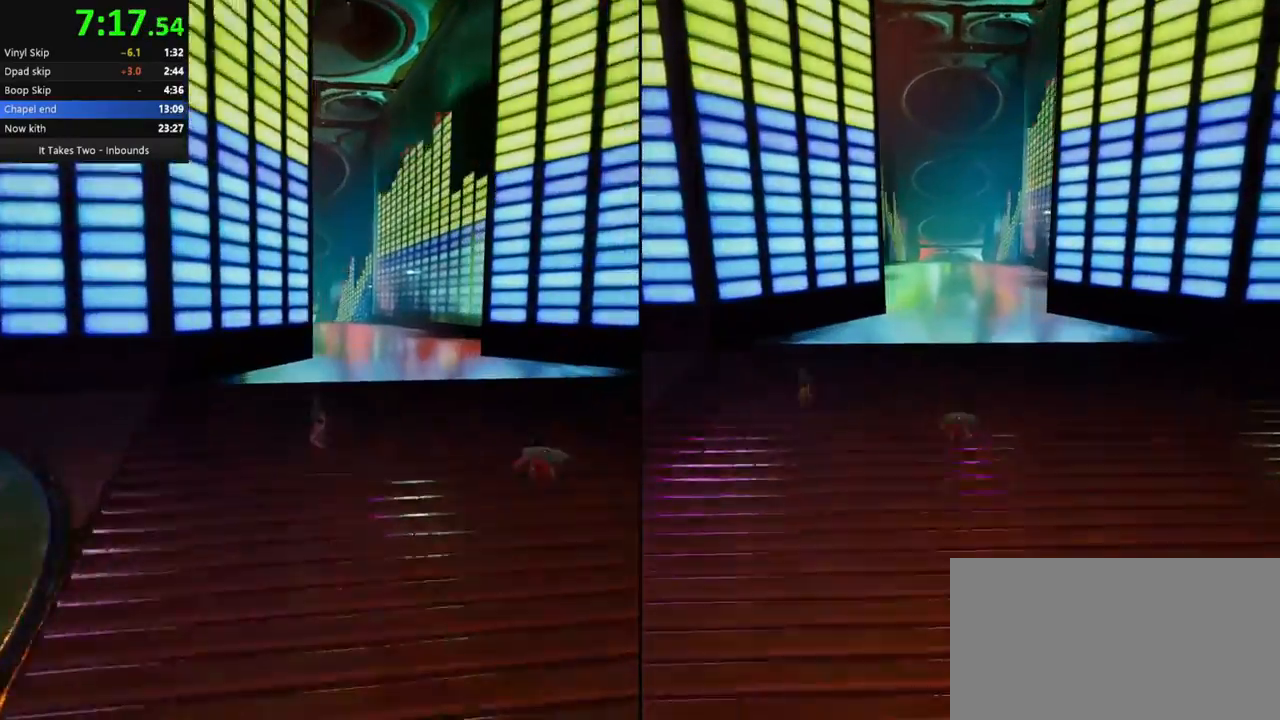
{"keys": ["w"], "mouse": ["right"], "events": [[83, "mouse_right", "up"], [400, "mouse_right", "down"]]}
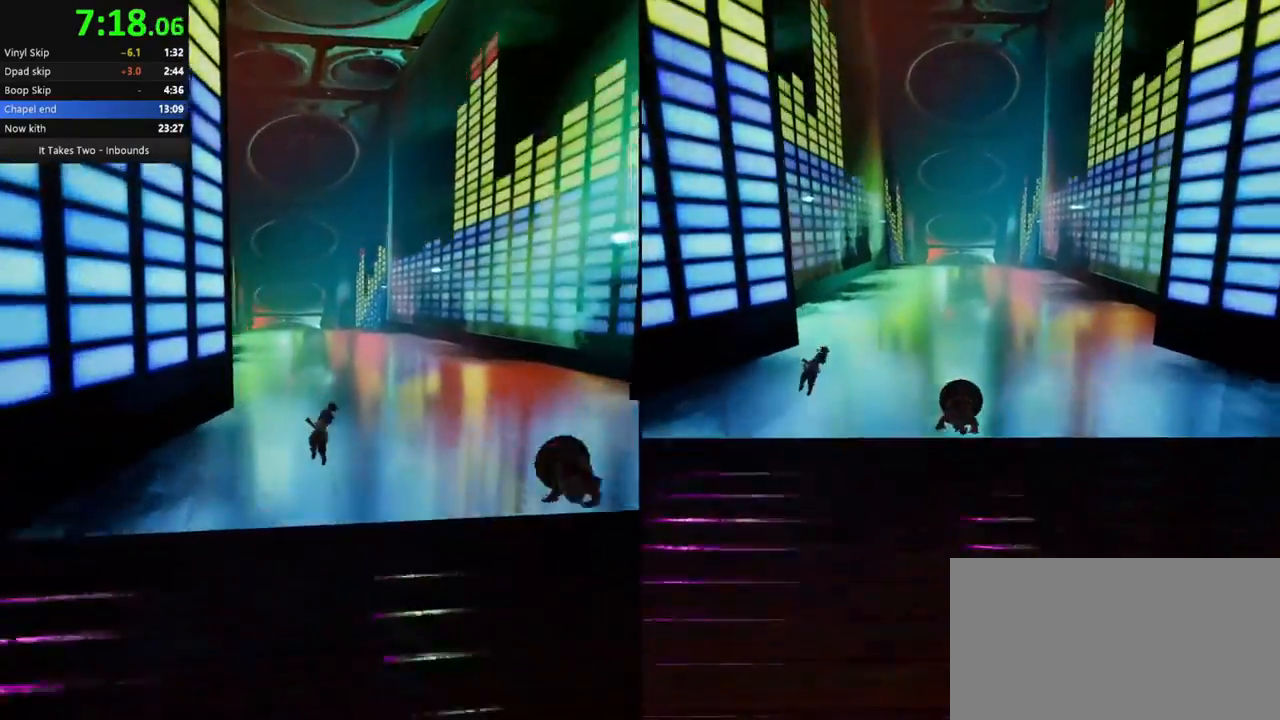
{"keys": ["w"], "mouse": ["right"], "events": [[33, "mouse_right", "up"], [433, "mouse_right", "down"]]}
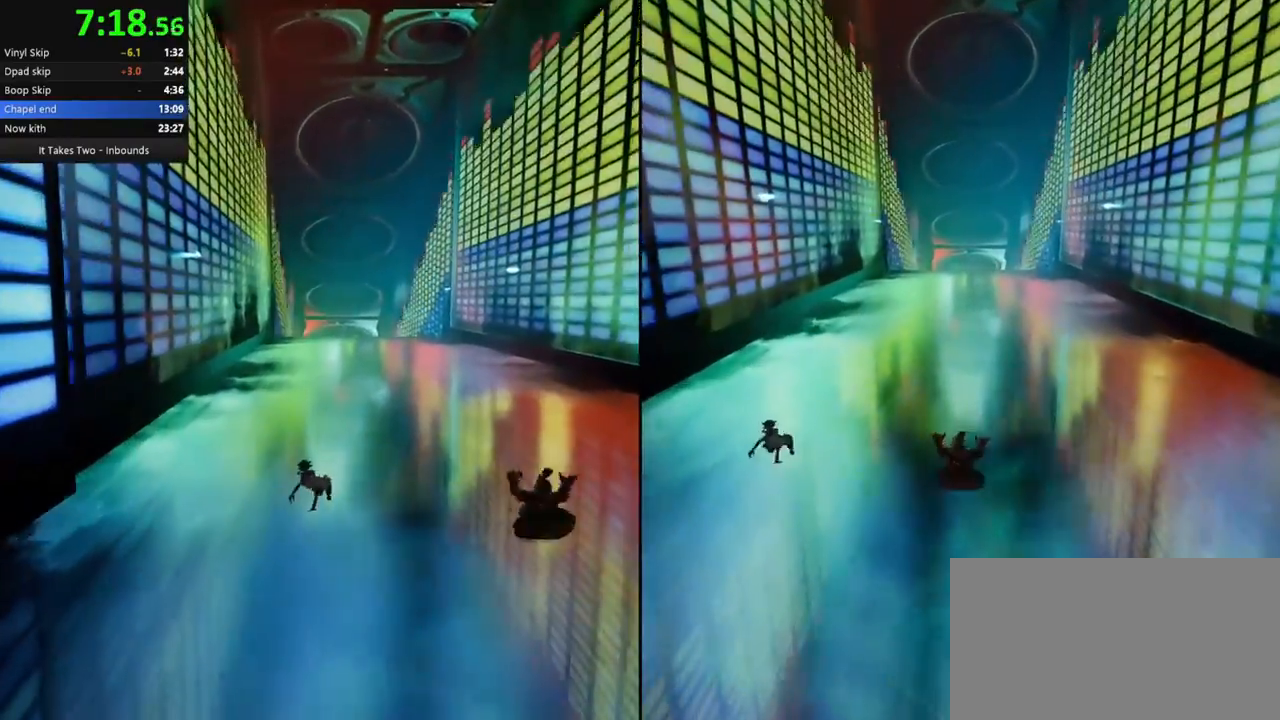
{"keys": ["w"], "mouse": ["right"], "events": [[83, "mouse_right", "up"], [433, "mouse_right", "down"]]}
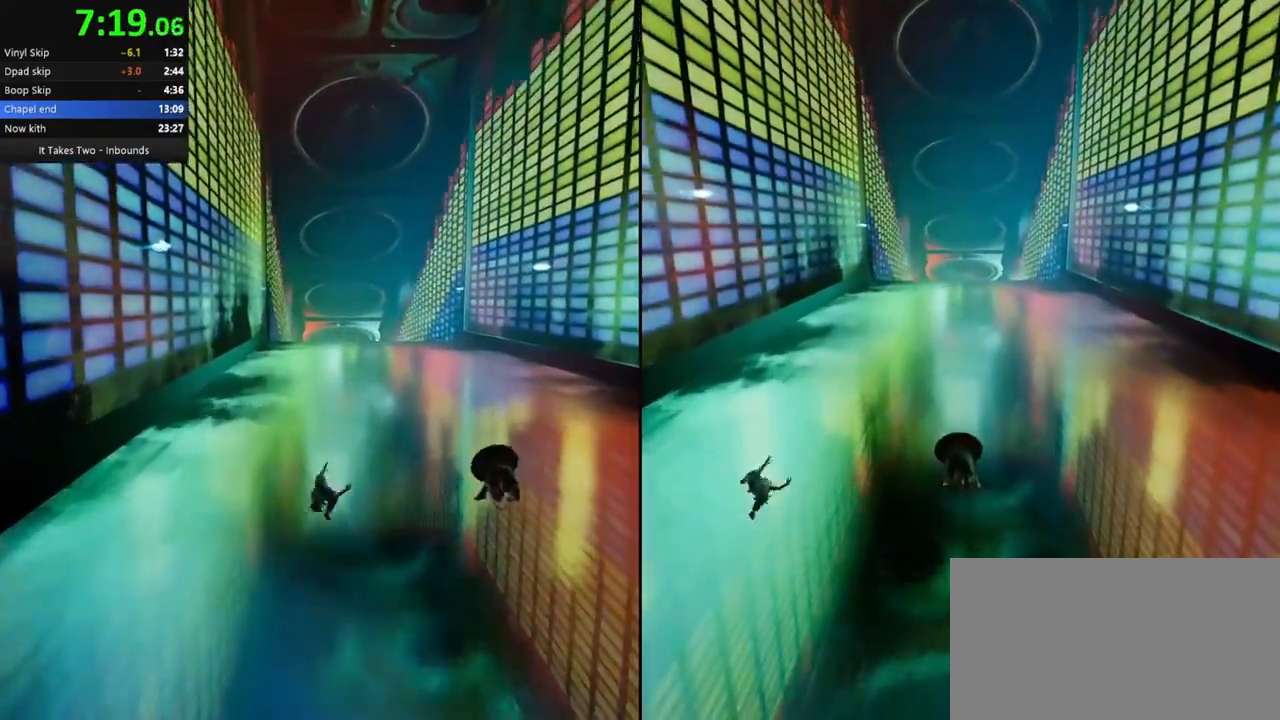
{"keys": ["w"], "mouse": ["right"], "events": [[17, "mouse_right", "up"], [467, "mouse_right", "down"]]}
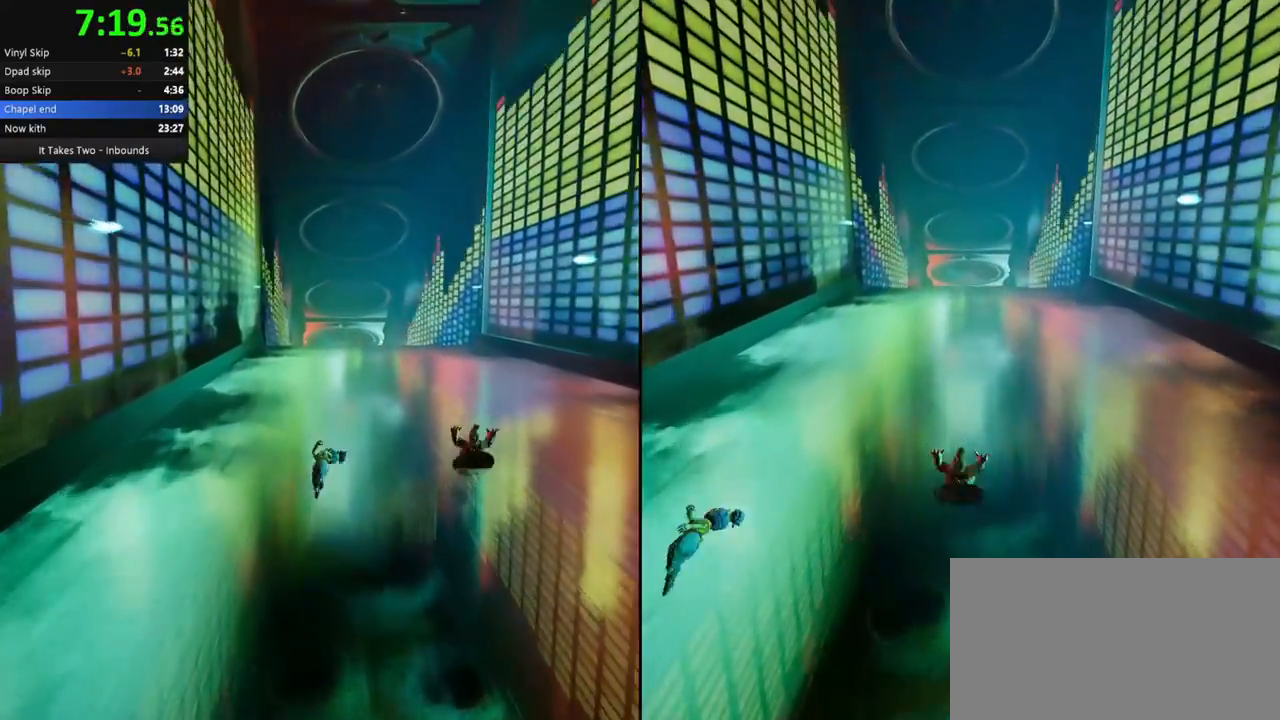
{"keys": ["w"], "mouse": ["right"], "events": [[100, "mouse_right", "up"], [417, "mouse_right", "down"]]}
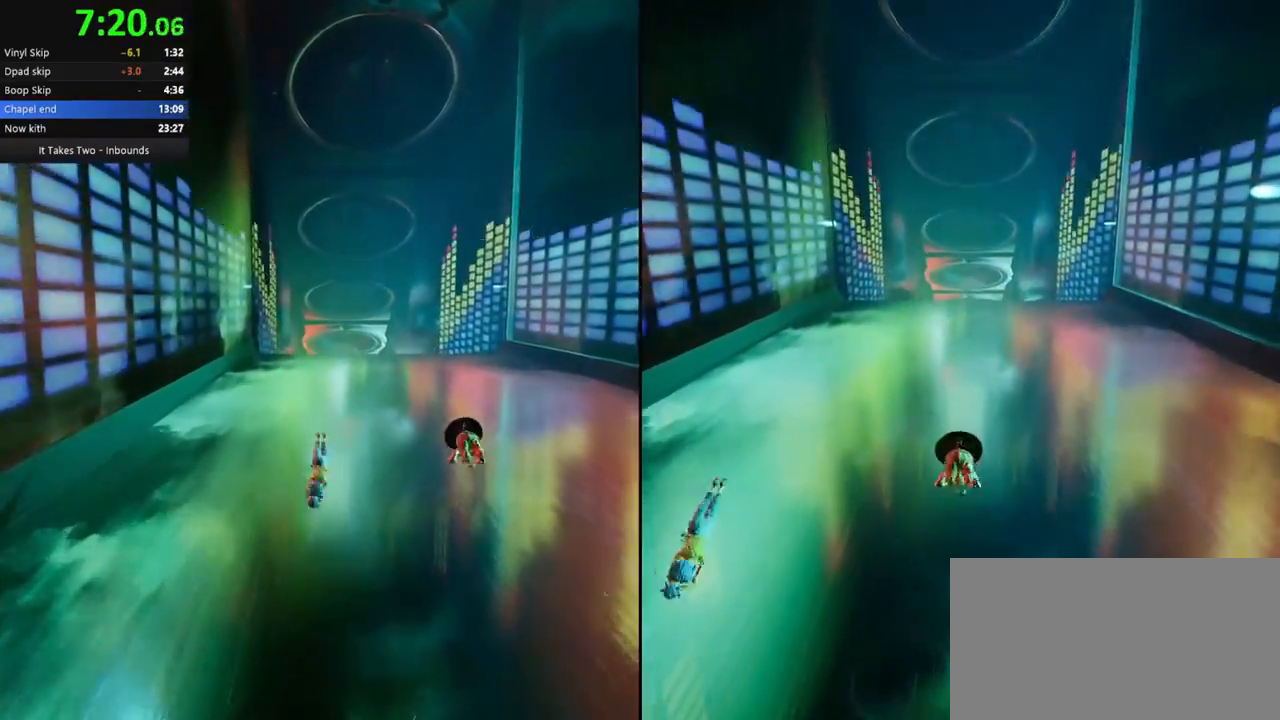
{"keys": ["w"], "mouse": ["right"], "events": [[50, "mouse_right", "up"], [450, "mouse_right", "down"]]}
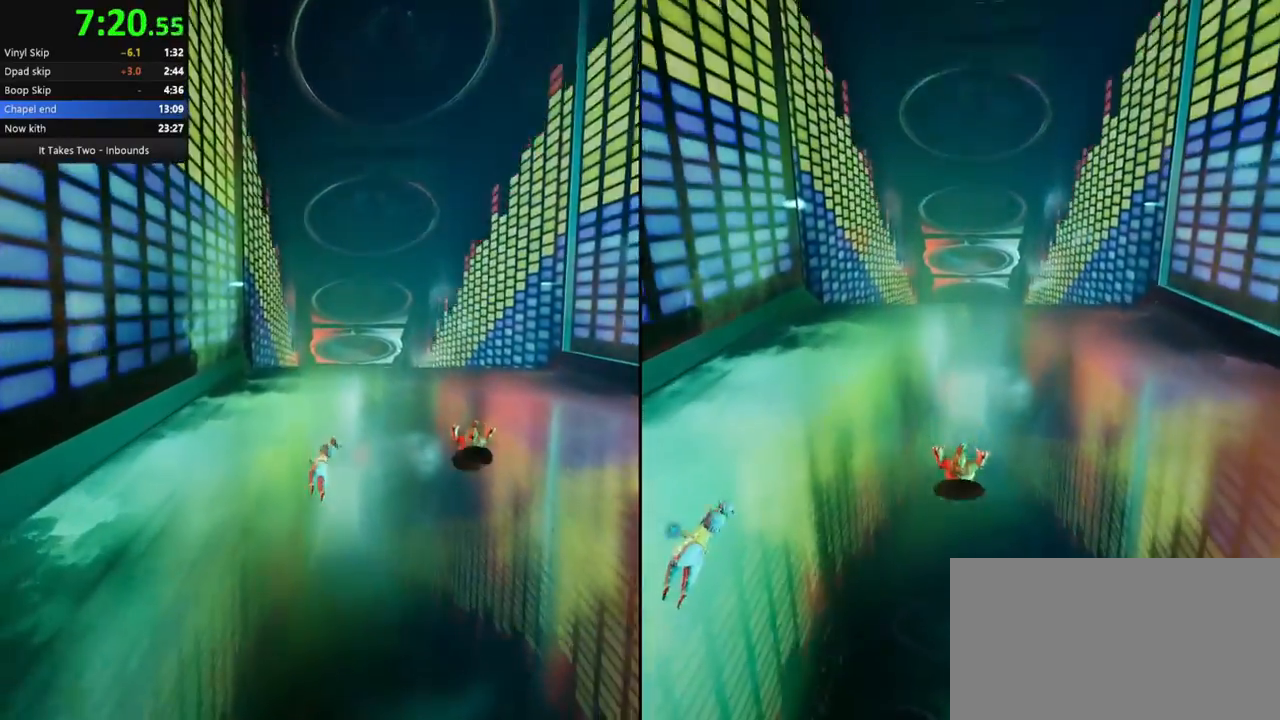
{"keys": ["w"], "mouse": ["right"], "events": [[83, "mouse_right", "up"], [400, "mouse_right", "down"]]}
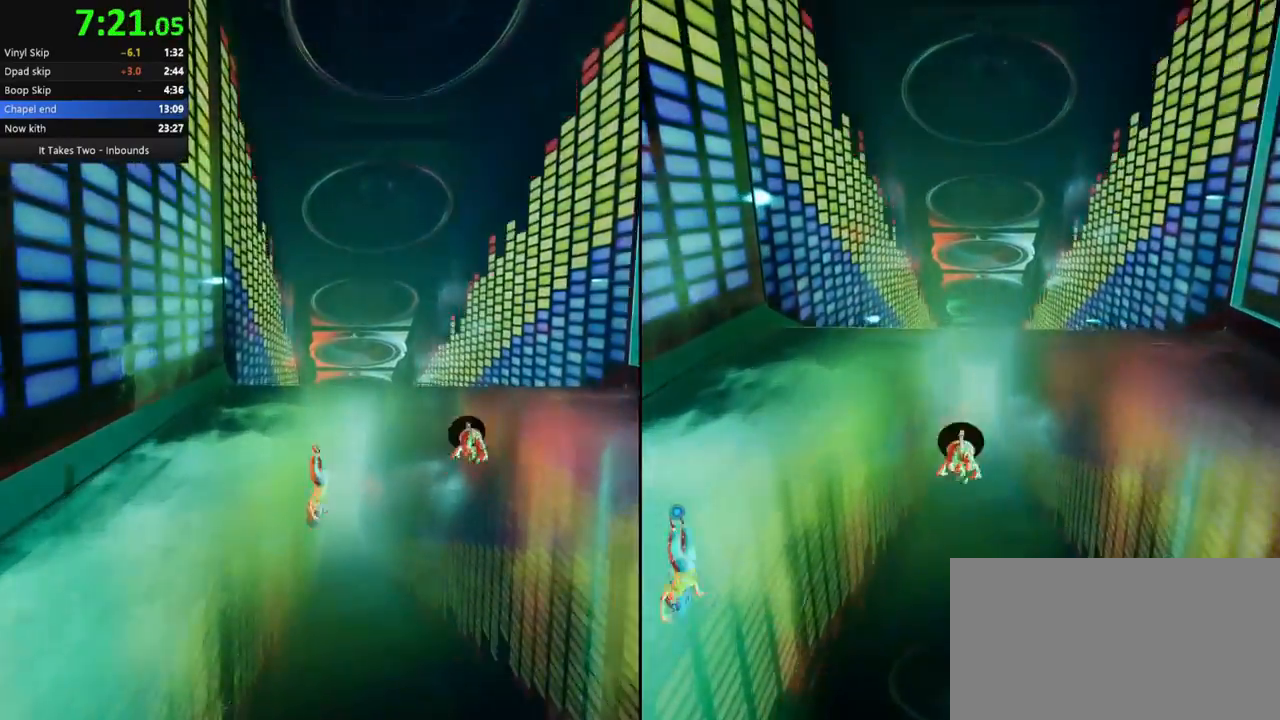
{"keys": ["w"], "mouse": ["right"], "events": [[17, "mouse_right", "up"], [483, "mouse_right", "down"]]}
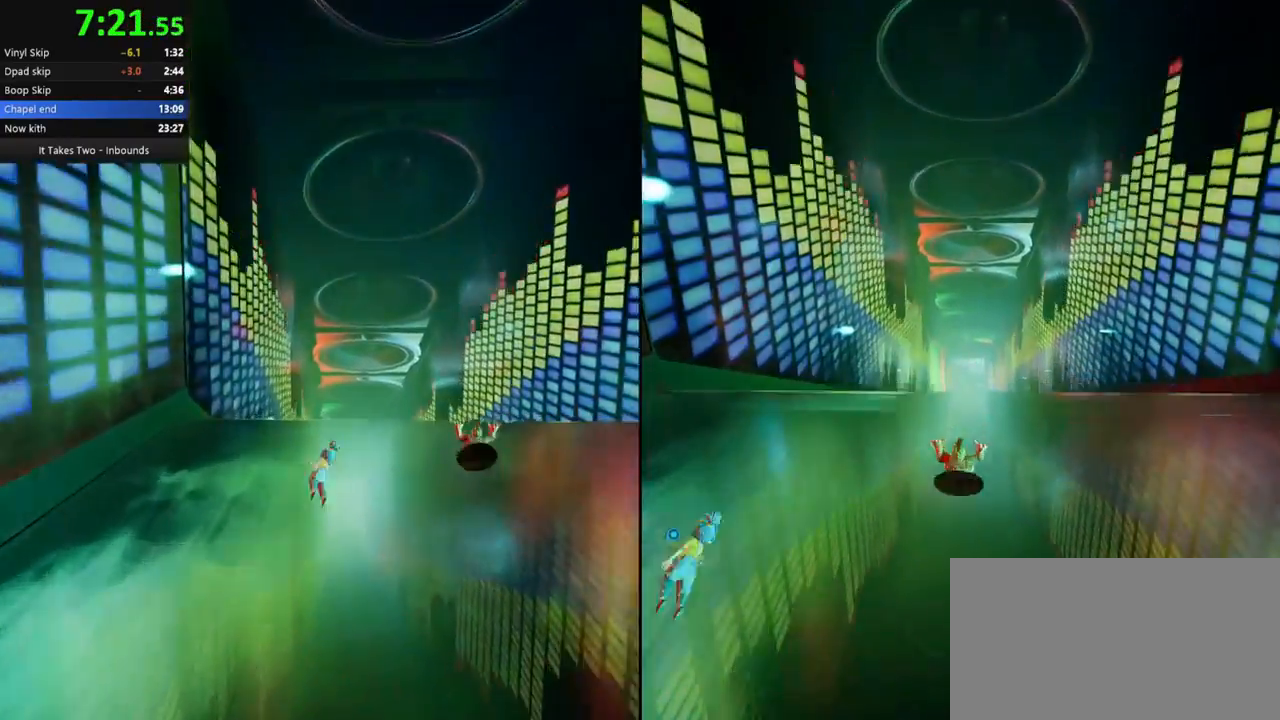
{"keys": ["w"], "mouse": [], "events": [[117, "mouse_right", "up"]]}
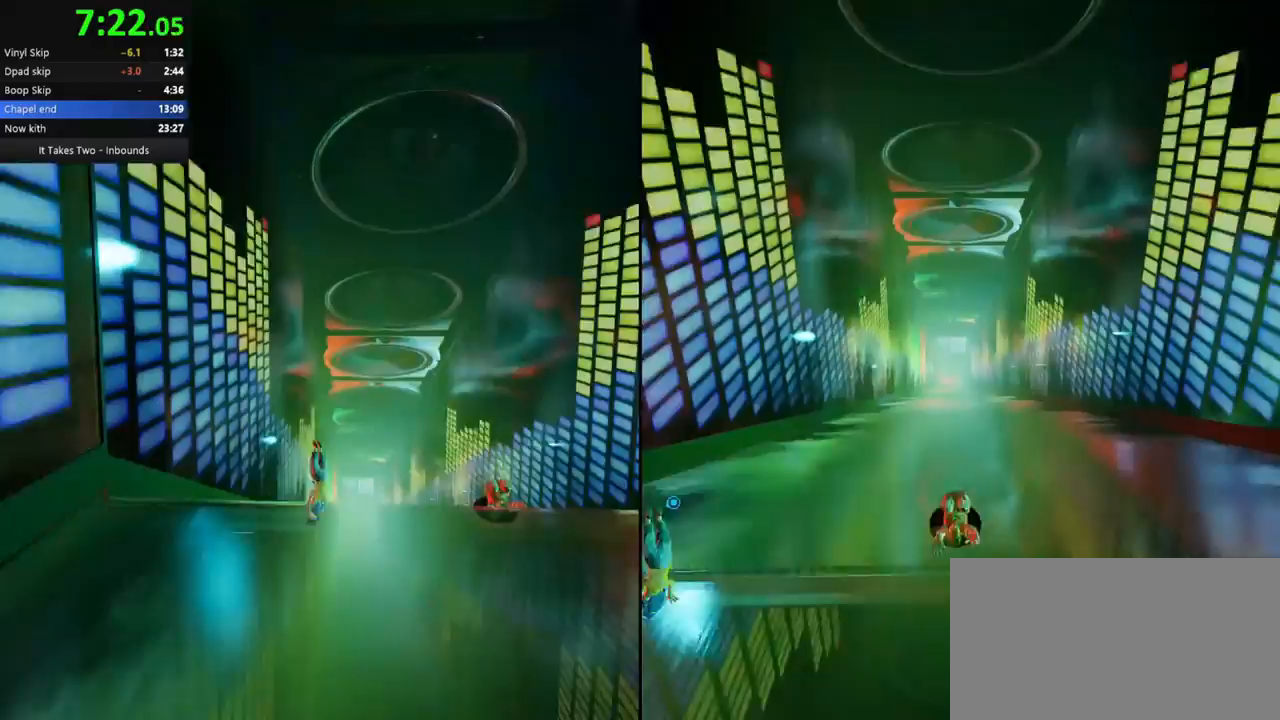
{"keys": ["w"], "mouse": [], "events": [[300, "space", "down"], [367, "space", "up"]]}
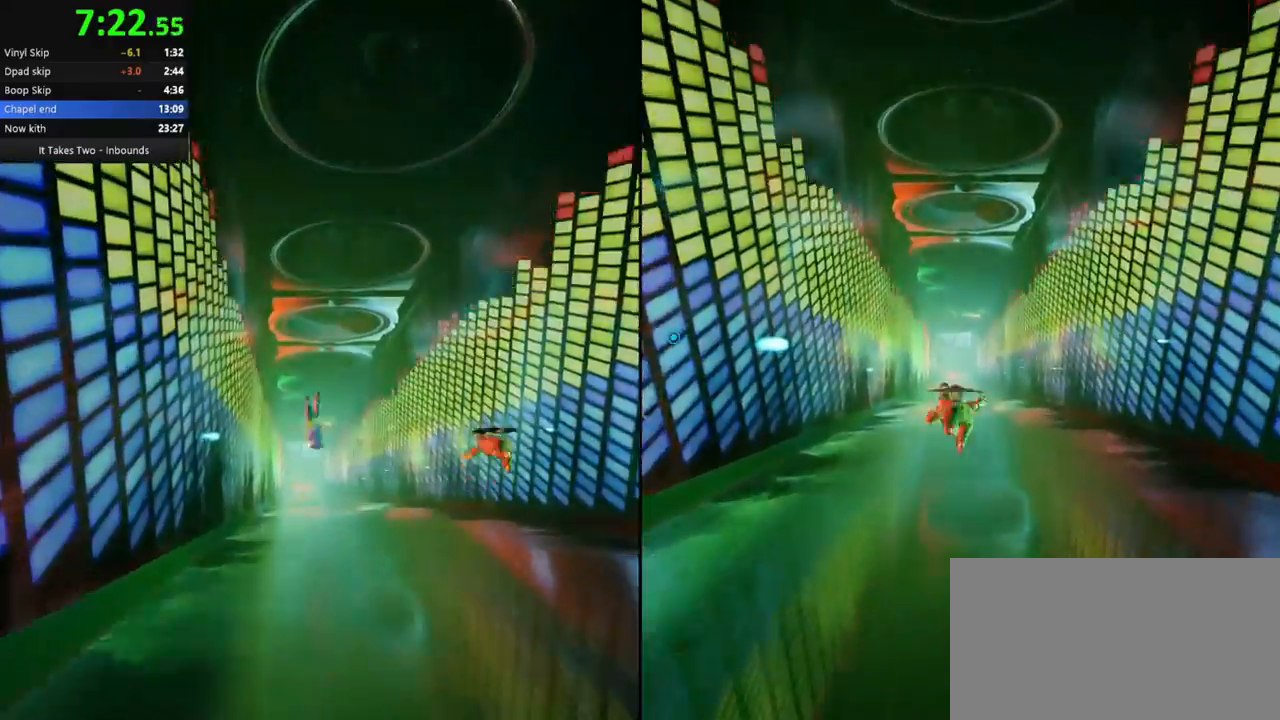
{"keys": ["w"], "mouse": [], "events": []}
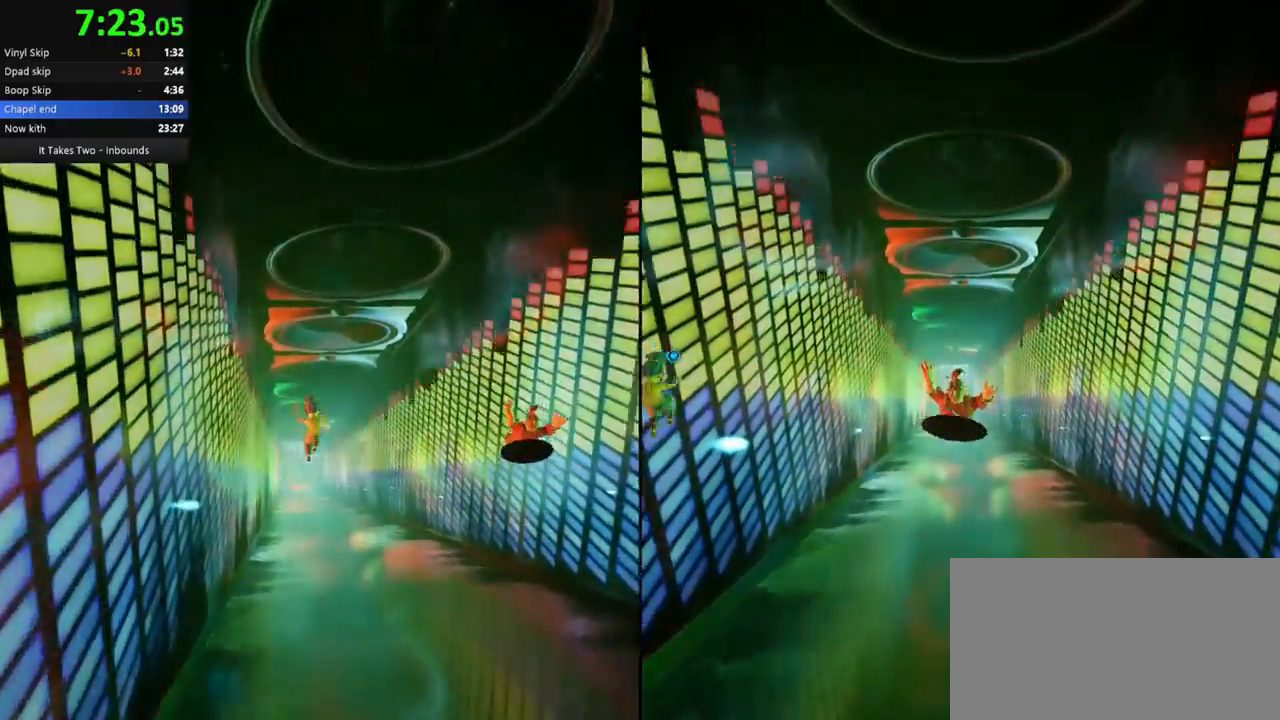
{"keys": ["w"], "mouse": [], "events": []}
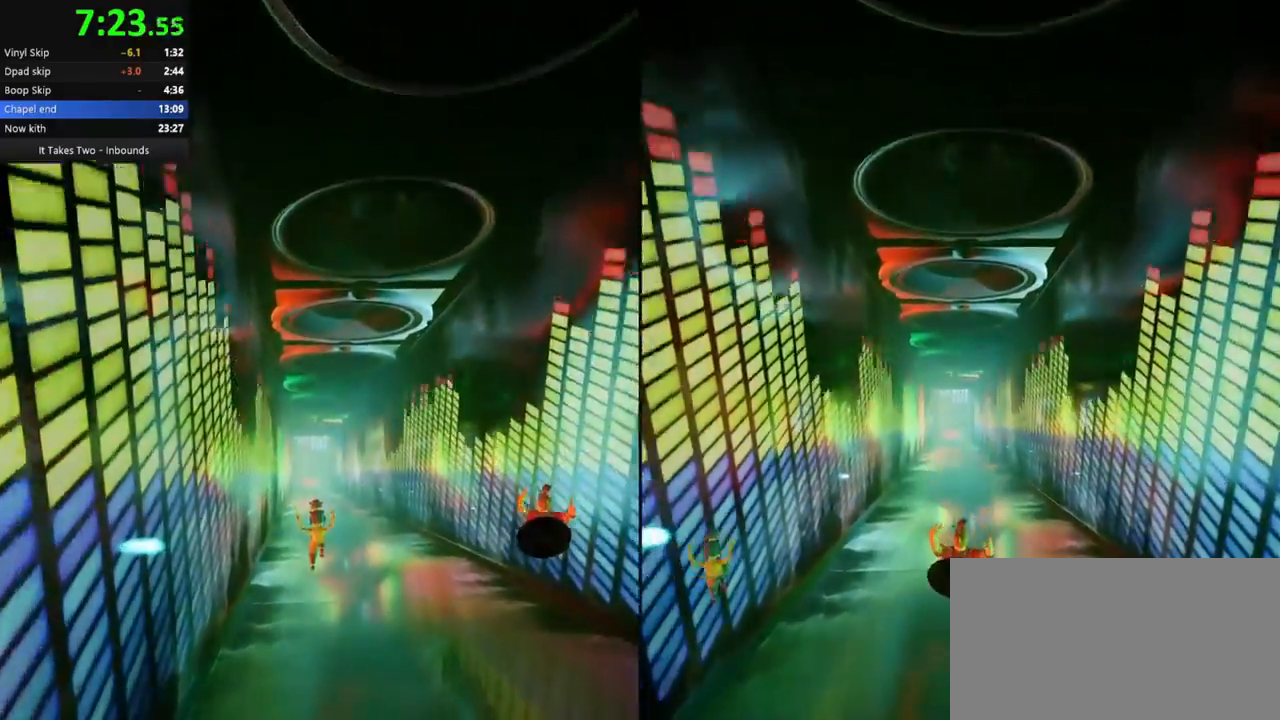
{"keys": ["w"], "mouse": [], "events": []}
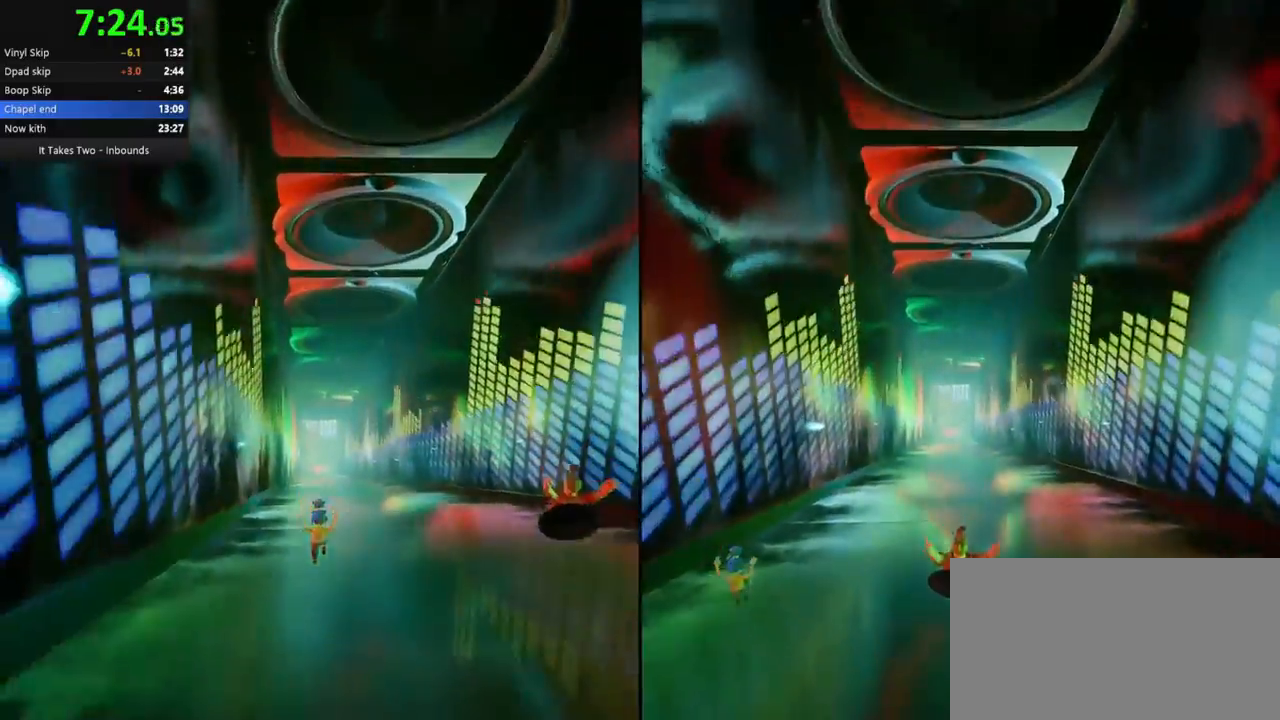
{"keys": ["w"], "mouse": [], "events": [[167, "space", "down"], [217, "space", "up"]]}
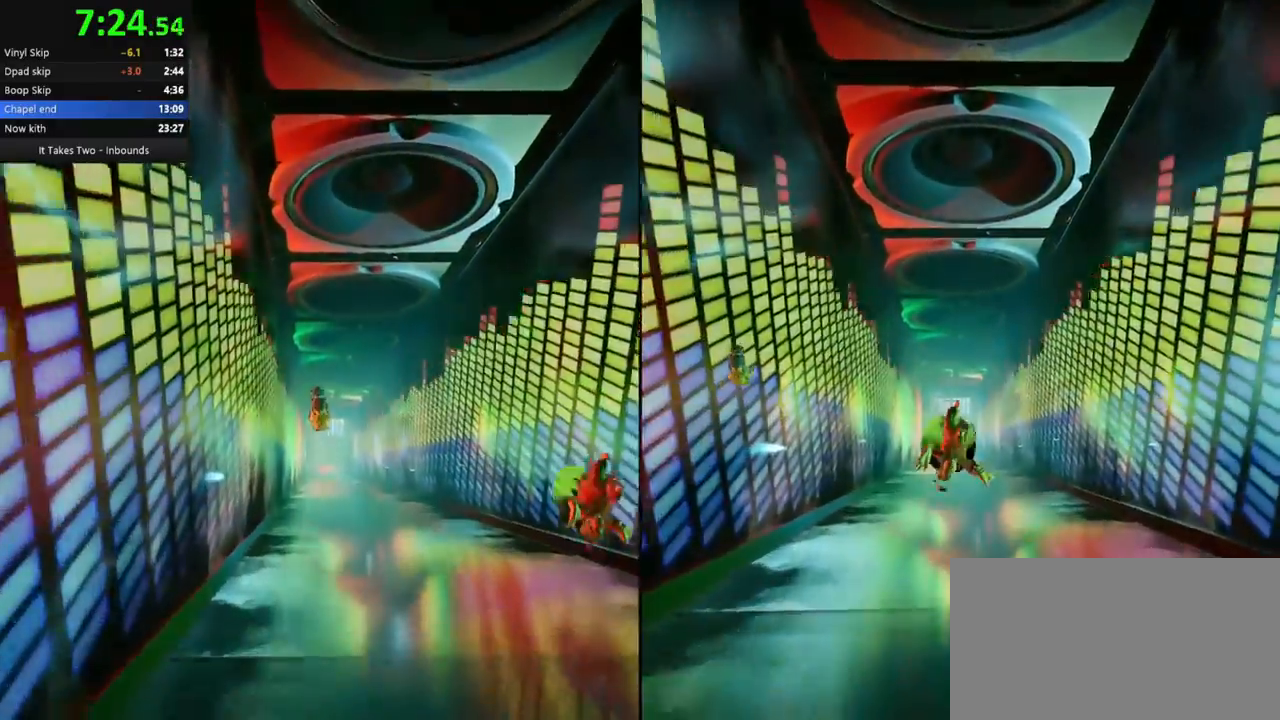
{"keys": ["w"], "mouse": [], "events": []}
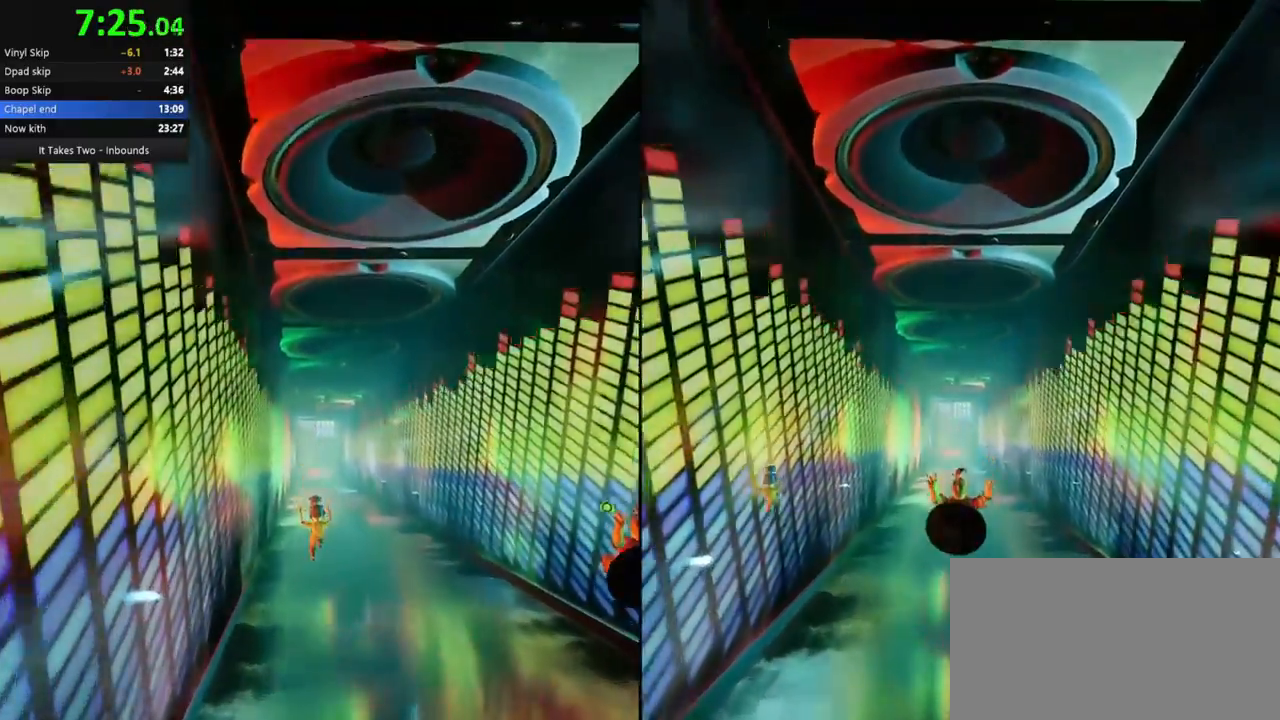
{"keys": ["w"], "mouse": [], "events": []}
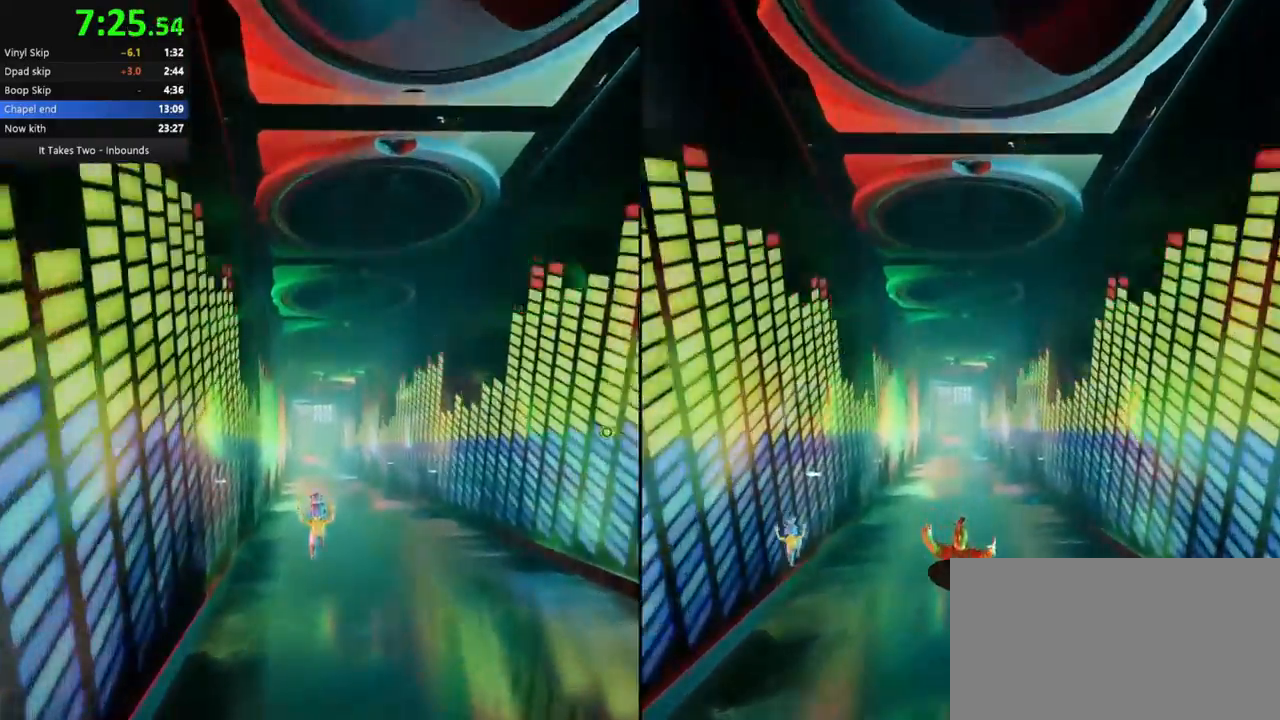
{"keys": ["space", "w"], "mouse": [], "events": [[467, "space", "down"]]}